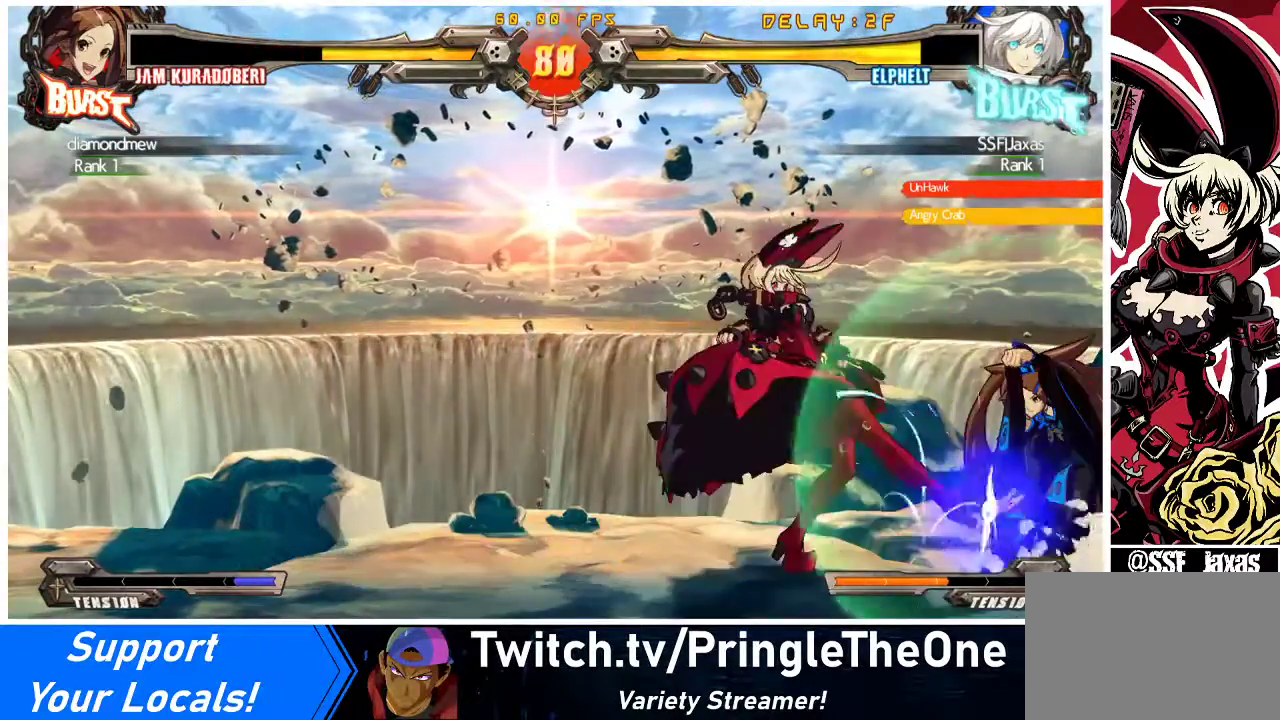
Gameplay with a controller (arcade stick); each line is a JSON object with the inputs held at the frame after it. "events" lists button and stick changes between this image and that frame as [ms after this image, input, new state], when the widget could be followed in between. Not read: L3 R3 other_buttons.
{"buttons": ["SQUARE"], "events": [[233, "DPAD_RIGHT", "down"], [267, "DPAD_RIGHT", "up"], [333, "DPAD_RIGHT", "down"], [367, "SQUARE", "down"], [433, "DPAD_RIGHT", "up"]]}
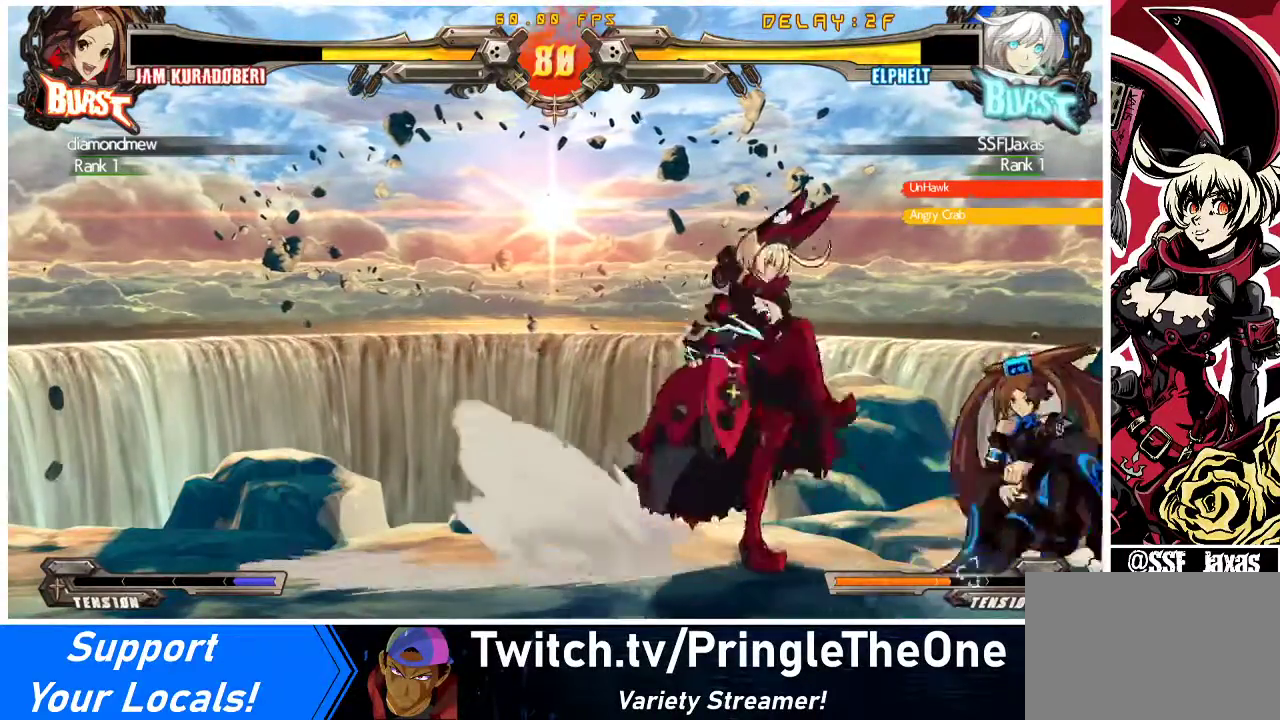
{"buttons": ["DPAD_DOWN"], "events": [[33, "SQUARE", "up"], [300, "DPAD_RIGHT", "down"], [333, "DPAD_RIGHT", "up"], [433, "TRIANGLE", "down"], [500, "DPAD_DOWN", "down"], [500, "TRIANGLE", "up"]]}
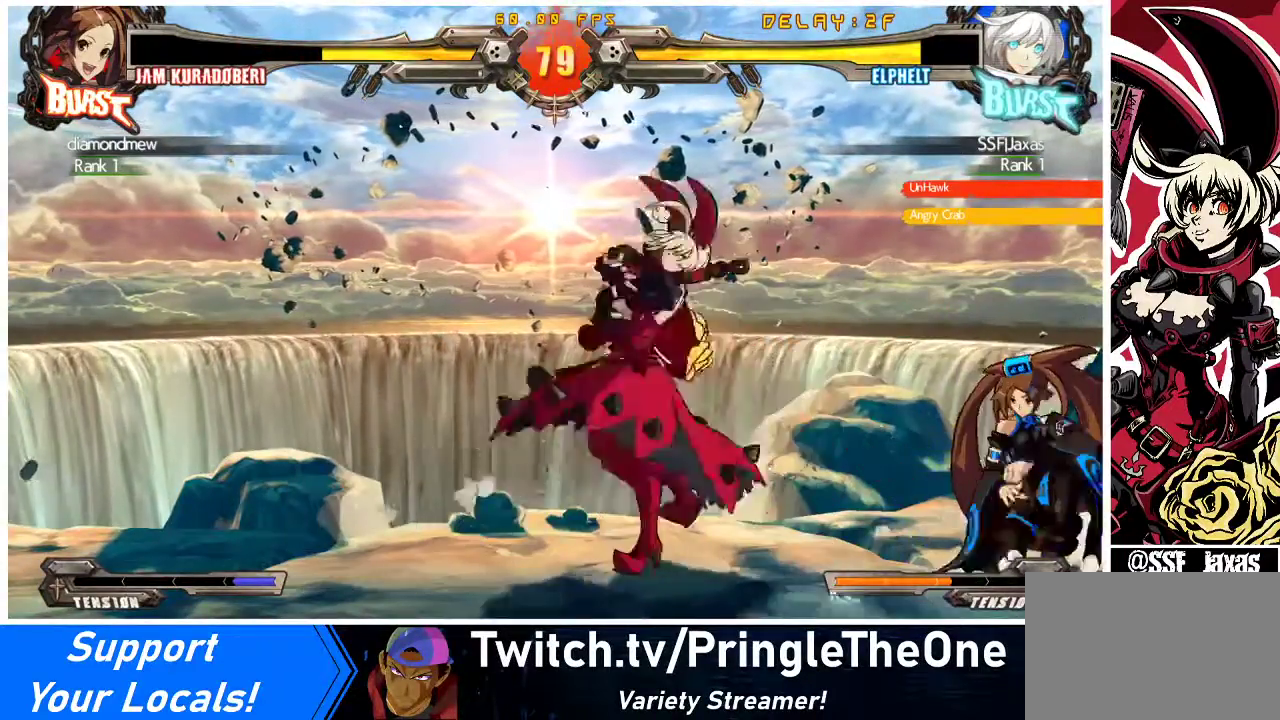
{"buttons": ["DPAD_DOWN"], "events": [[167, "R1", "down"], [333, "R1", "up"]]}
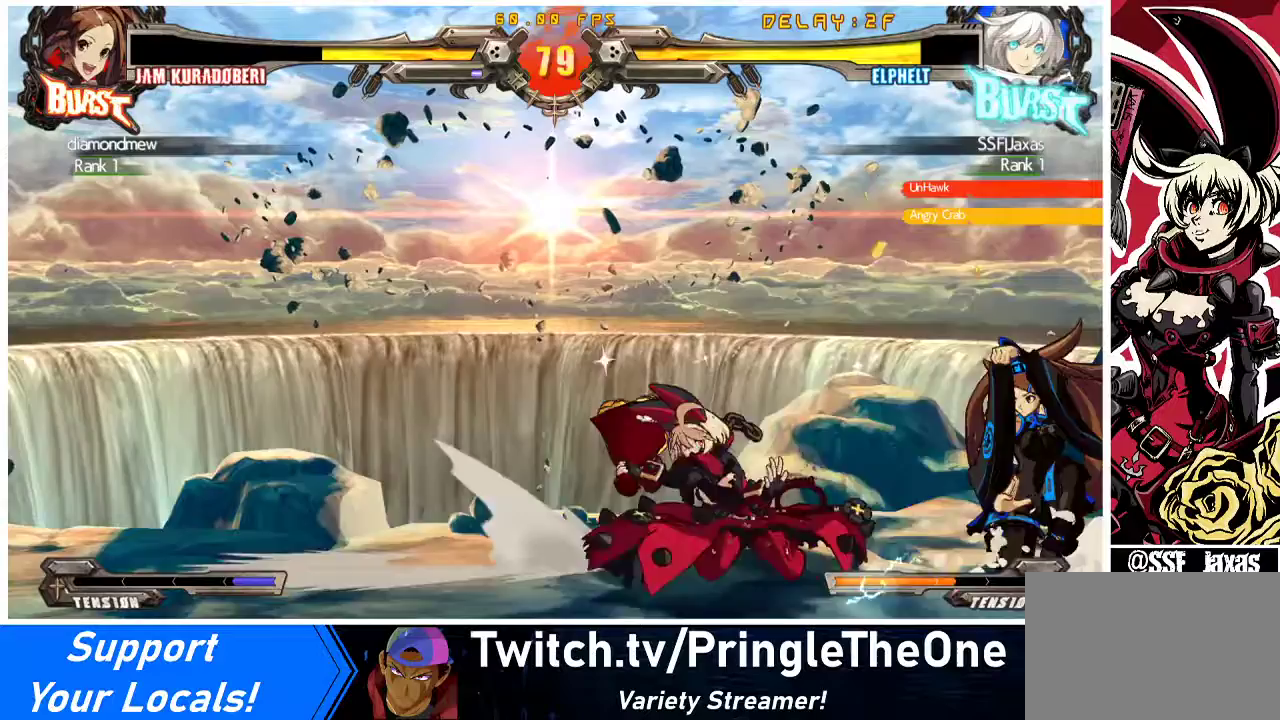
{"buttons": ["DPAD_DOWN"], "events": []}
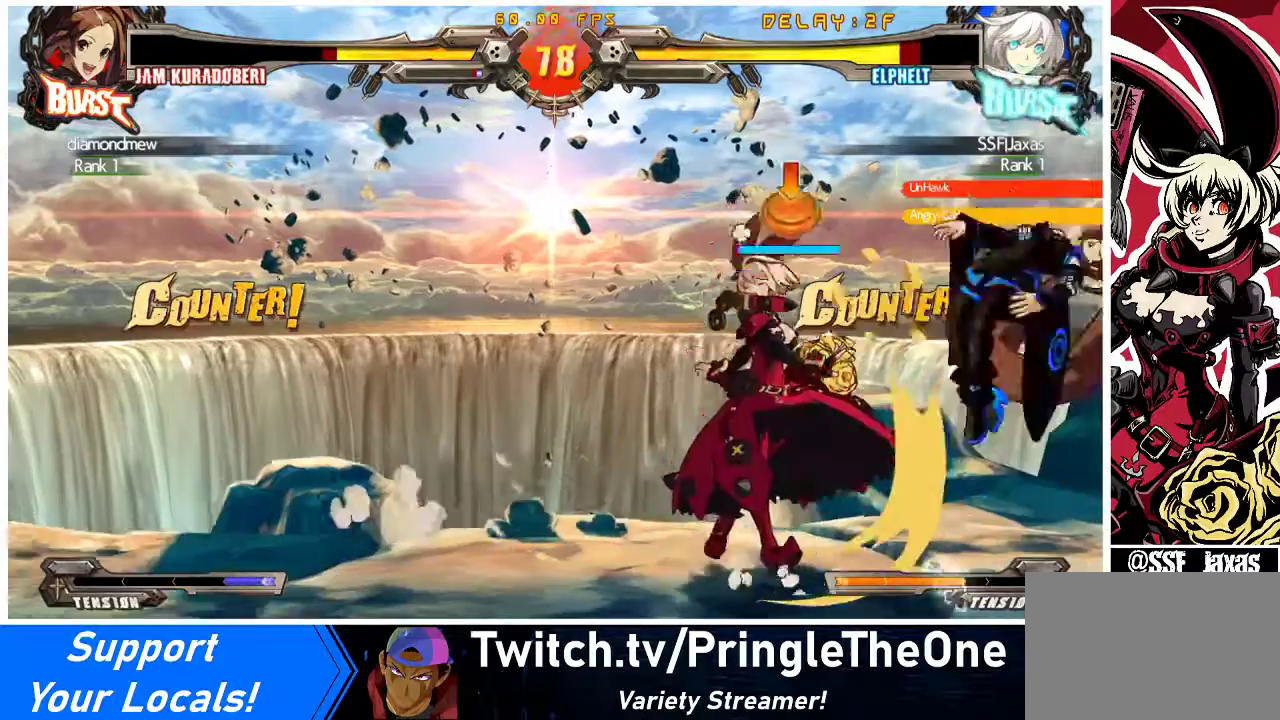
{"buttons": [], "events": [[133, "DPAD_DOWN", "up"]]}
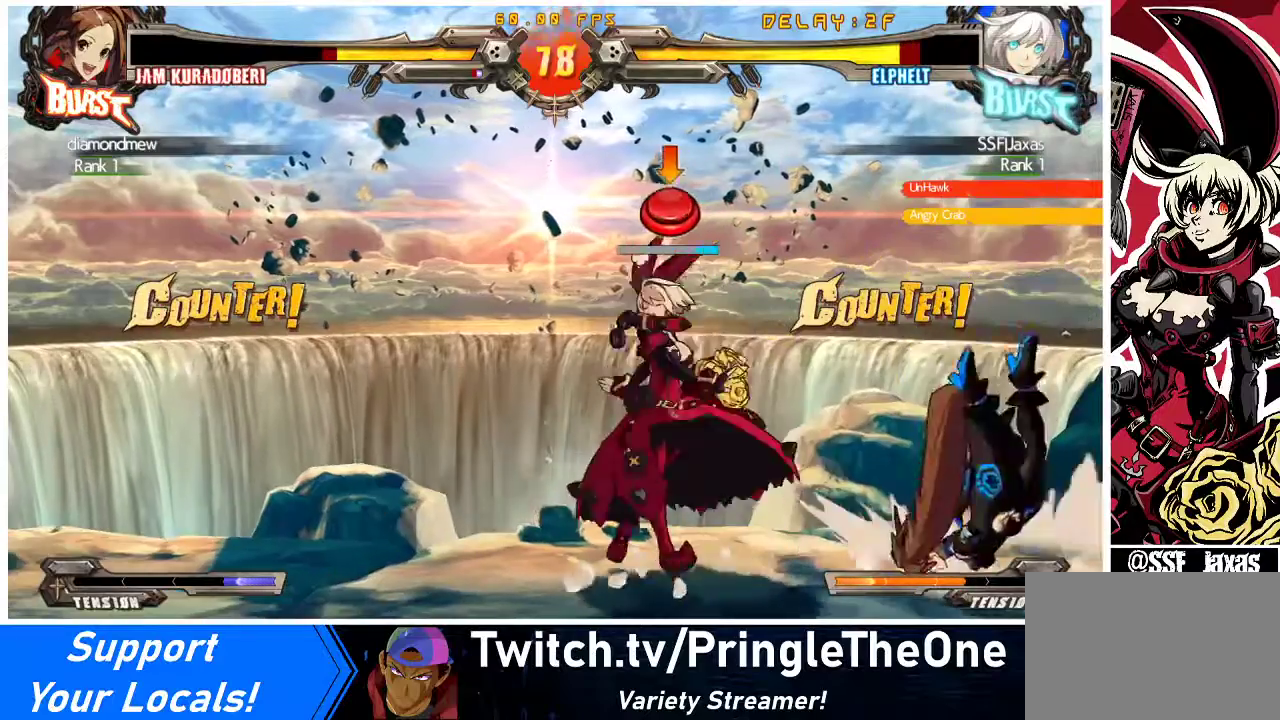
{"buttons": [], "events": [[67, "DPAD_LEFT", "down"], [233, "DPAD_LEFT", "up"], [433, "DPAD_RIGHT", "down"], [467, "DPAD_RIGHT", "up"]]}
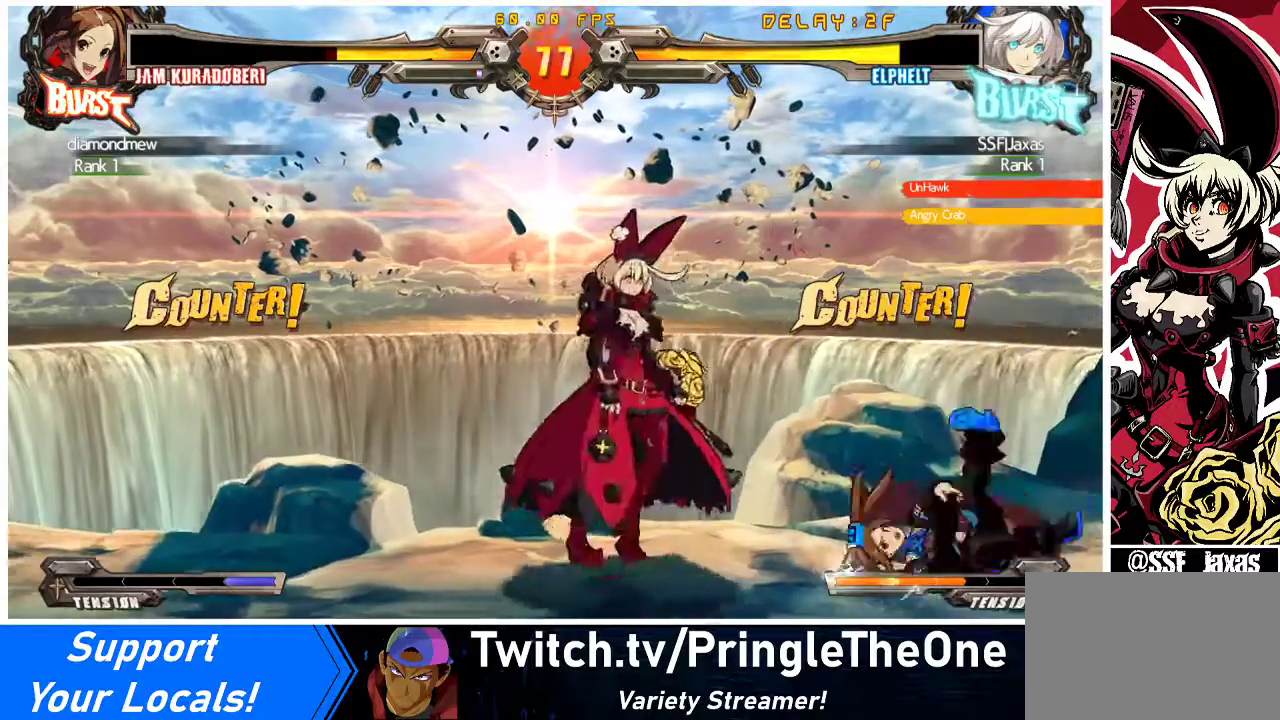
{"buttons": [], "events": [[33, "DPAD_RIGHT", "down"], [233, "DPAD_DOWN", "down"], [300, "DPAD_RIGHT", "up"], [333, "SQUARE", "down"], [400, "DPAD_DOWN", "up"], [433, "SQUARE", "up"]]}
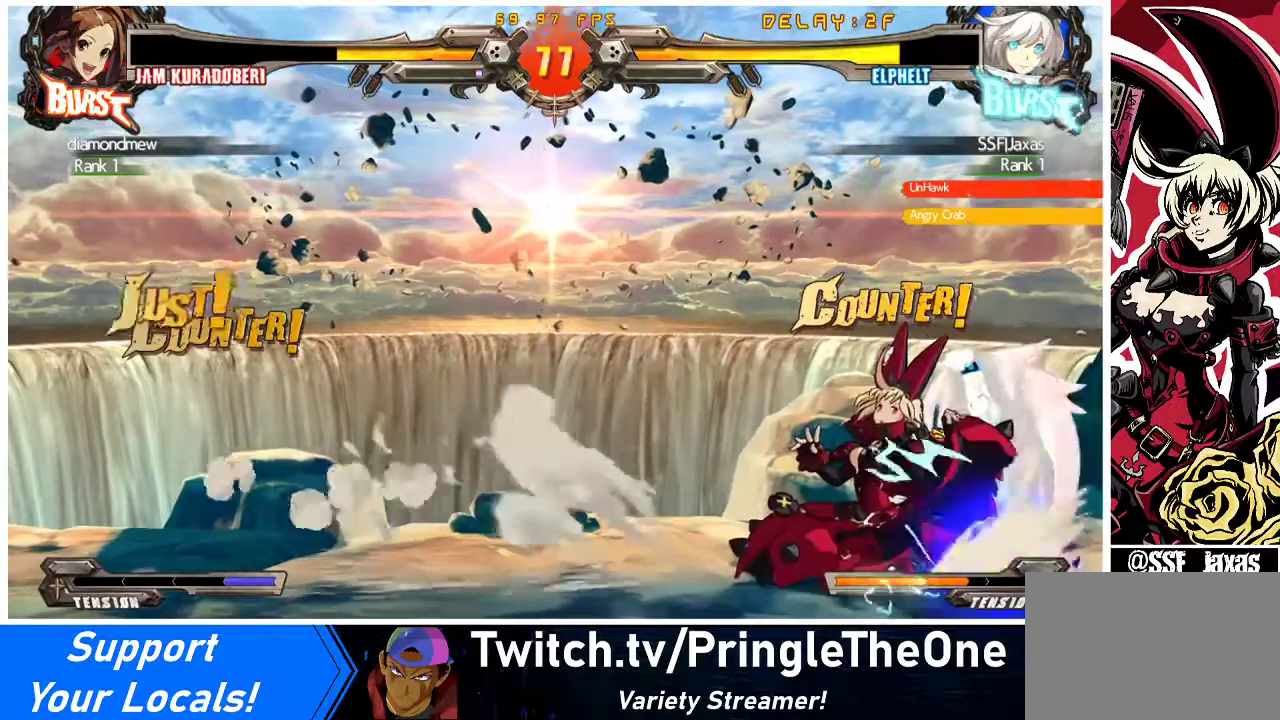
{"buttons": ["DPAD_RIGHT"], "events": [[67, "DPAD_RIGHT", "down"], [367, "R1", "down"], [367, "TRIANGLE", "down"], [433, "R1", "up"], [433, "TRIANGLE", "up"]]}
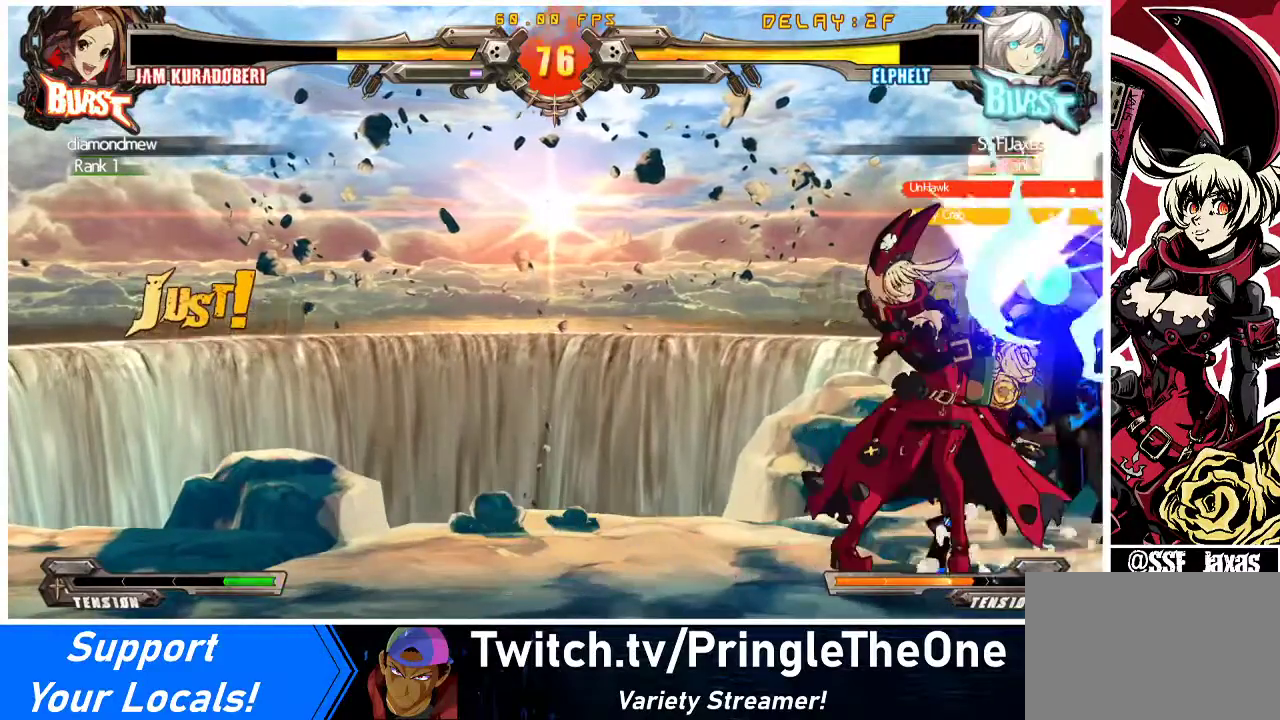
{"buttons": ["TRIANGLE"], "events": [[67, "DPAD_RIGHT", "up"], [400, "TRIANGLE", "down"]]}
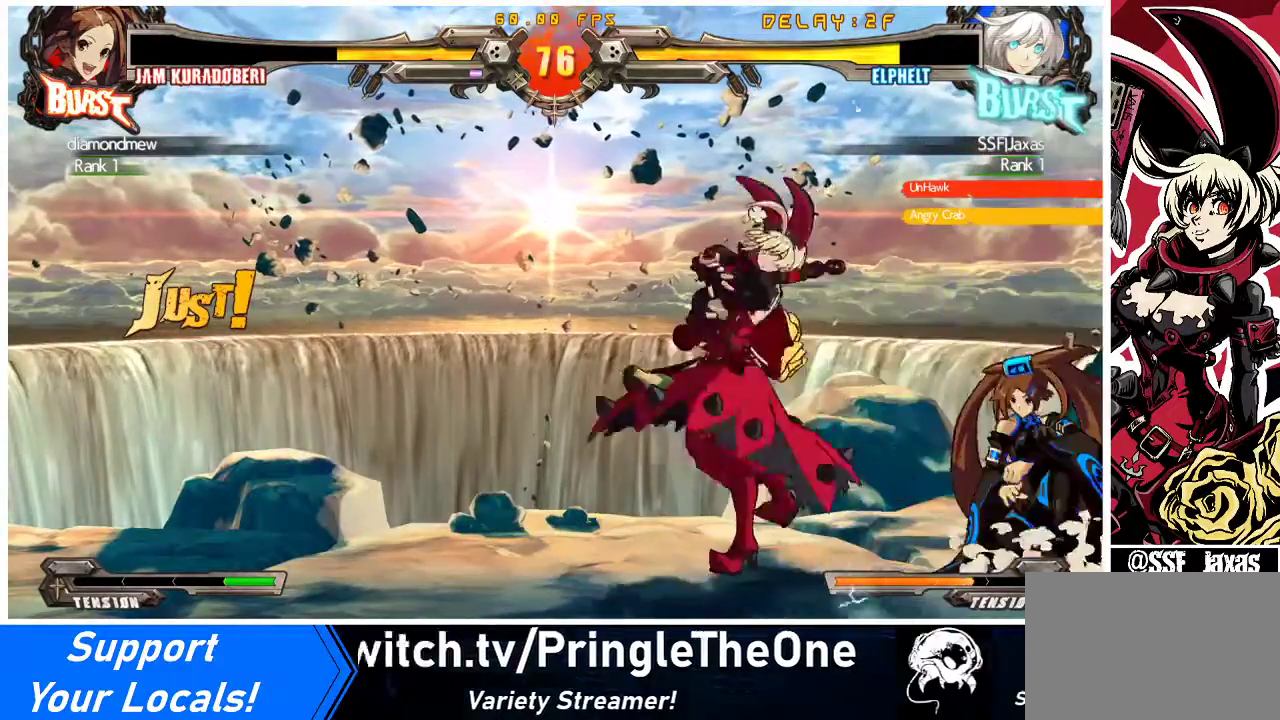
{"buttons": ["DPAD_DOWN"], "events": [[33, "TRIANGLE", "up"], [100, "DPAD_DOWN", "down"], [233, "R1", "down"], [367, "R1", "up"]]}
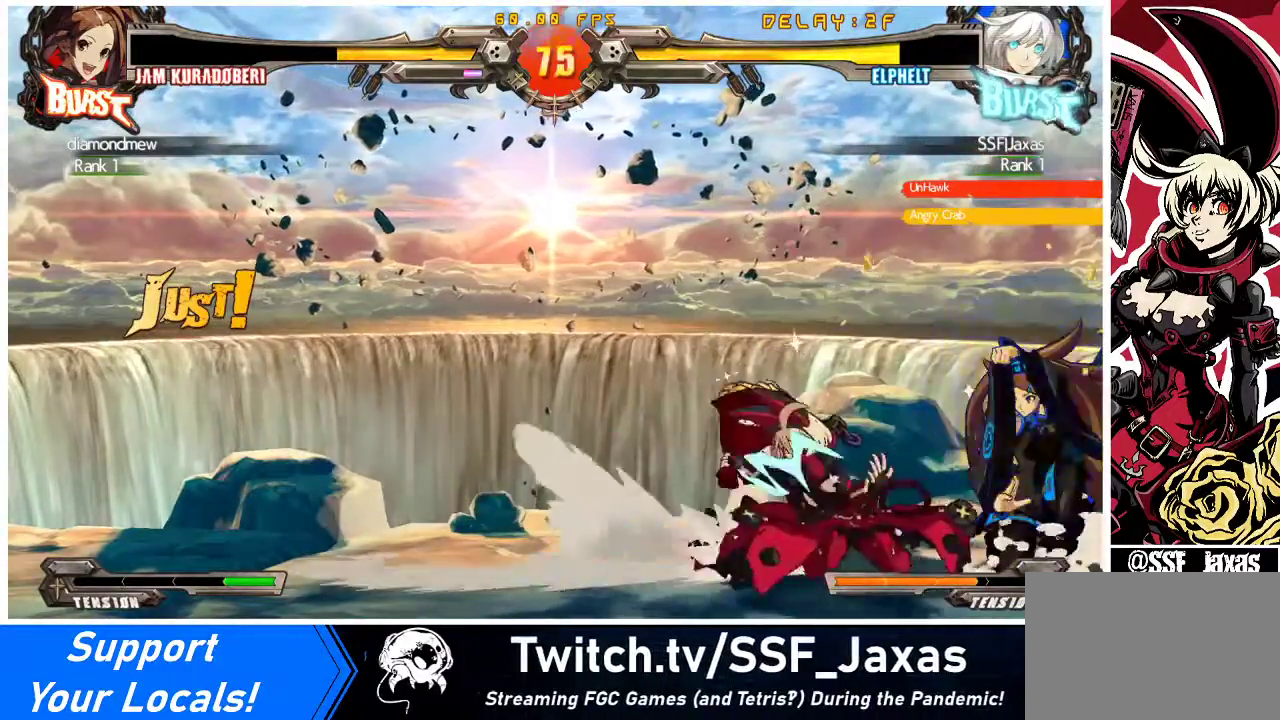
{"buttons": ["DPAD_DOWN"], "events": []}
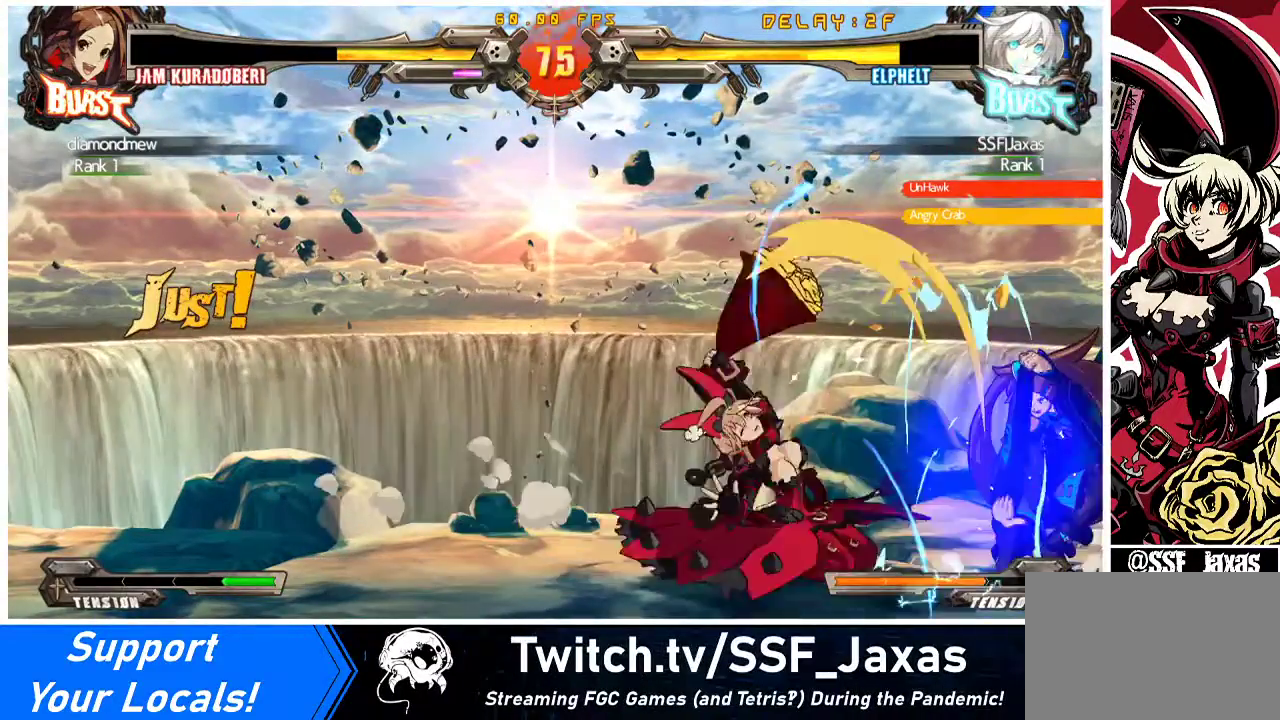
{"buttons": [], "events": [[33, "R2", "down"], [167, "R2", "up"], [233, "DPAD_RIGHT", "down"], [300, "DPAD_DOWN", "up"], [367, "R1", "down"], [400, "DPAD_RIGHT", "up"], [467, "R1", "up"]]}
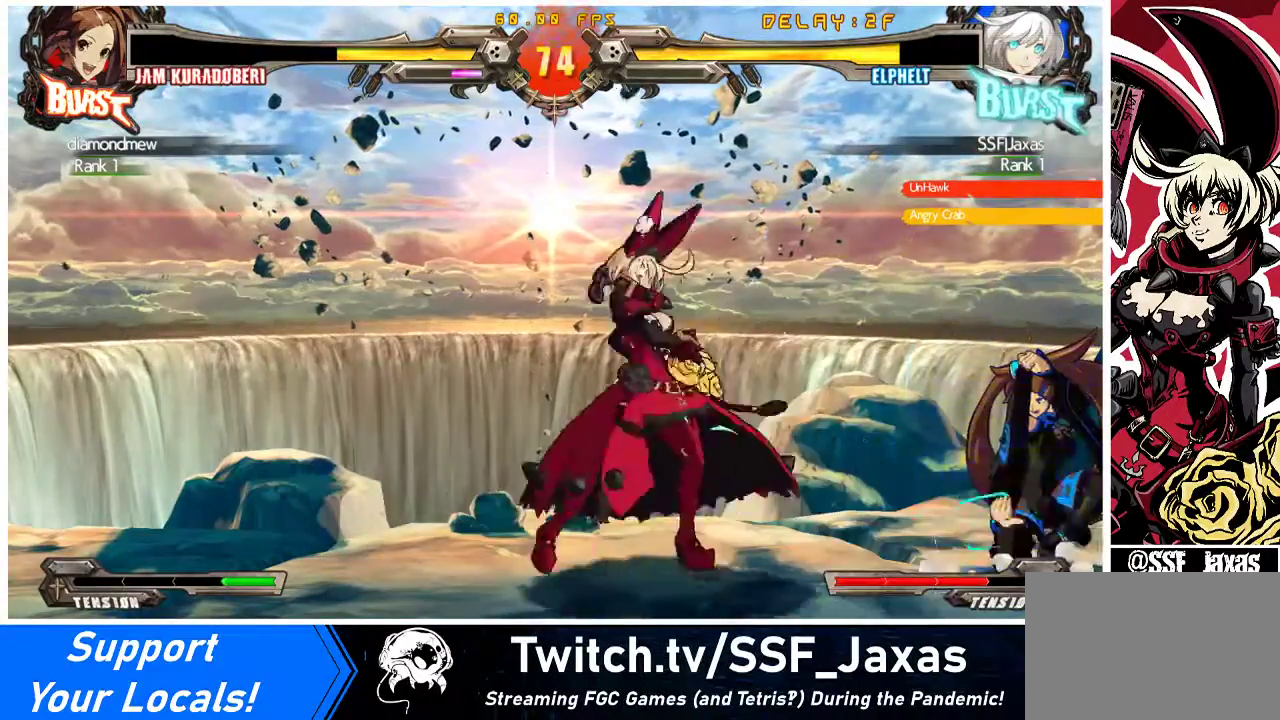
{"buttons": ["R1", "DPAD_RIGHT"], "events": [[233, "R1", "down"], [333, "DPAD_LEFT", "down"], [333, "R1", "up"], [433, "DPAD_LEFT", "up"], [467, "DPAD_RIGHT", "down"], [467, "R1", "down"]]}
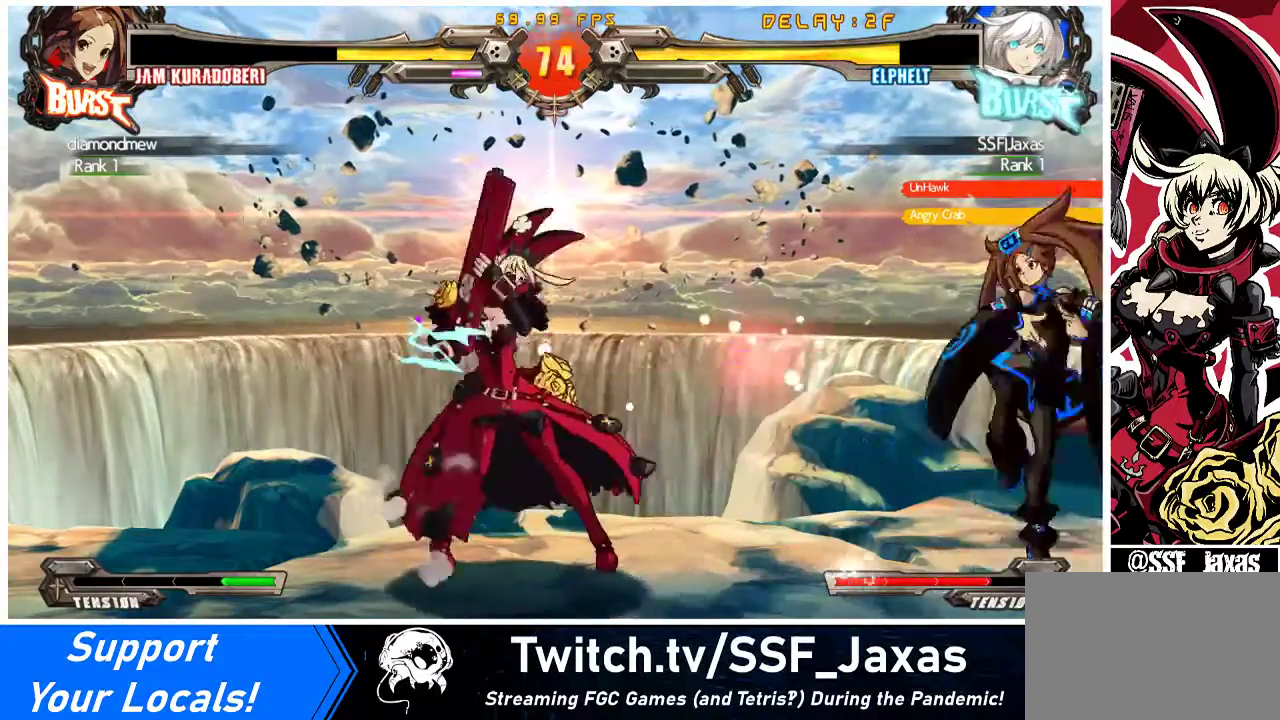
{"buttons": ["DPAD_DOWN", "DPAD_RIGHT"], "events": [[33, "DPAD_RIGHT", "up"], [100, "R1", "up"], [233, "DPAD_LEFT", "down"], [300, "DPAD_LEFT", "up"], [367, "DPAD_LEFT", "down"], [467, "DPAD_DOWN", "down"], [500, "DPAD_LEFT", "up"], [500, "DPAD_RIGHT", "down"]]}
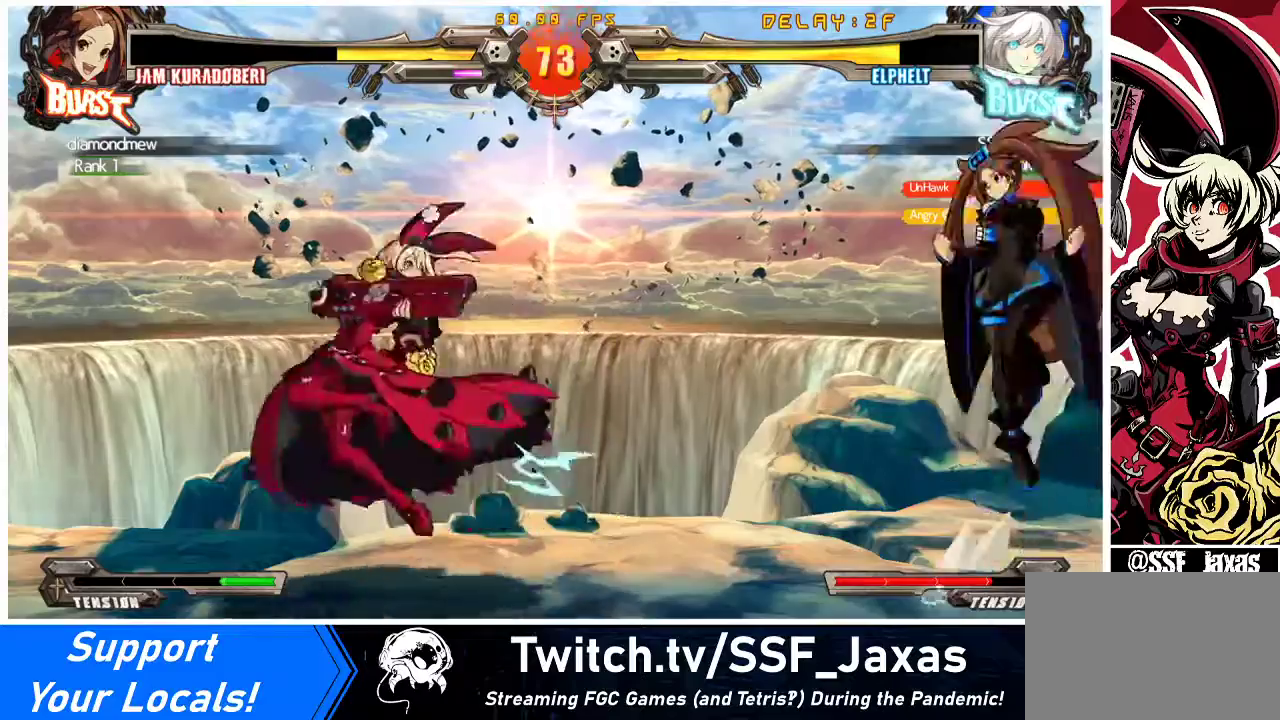
{"buttons": [], "events": [[67, "DPAD_DOWN", "up"], [100, "R1", "down"], [133, "DPAD_RIGHT", "up"], [200, "R1", "up"], [267, "DPAD_RIGHT", "down"], [333, "DPAD_RIGHT", "up"], [367, "DPAD_RIGHT", "down"], [467, "DPAD_RIGHT", "up"]]}
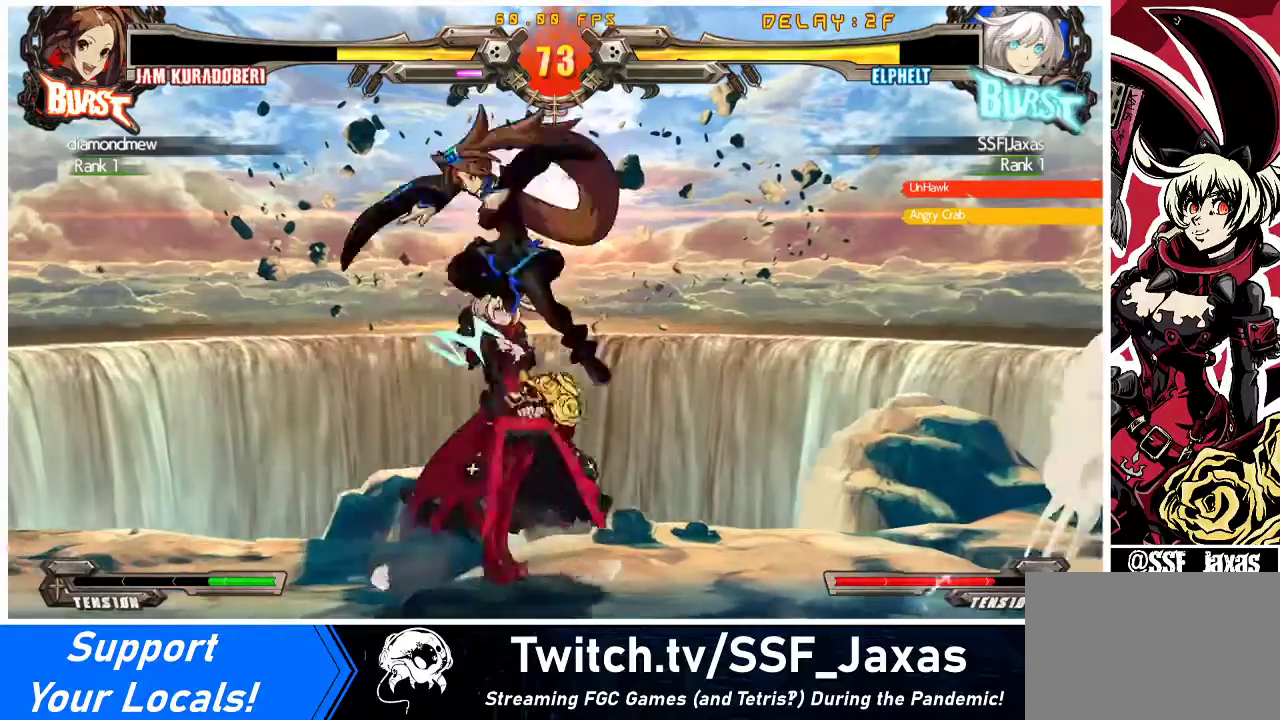
{"buttons": [], "events": [[33, "CROSS", "down"], [167, "CROSS", "up"], [200, "TRIANGLE", "down"], [367, "TRIANGLE", "up"]]}
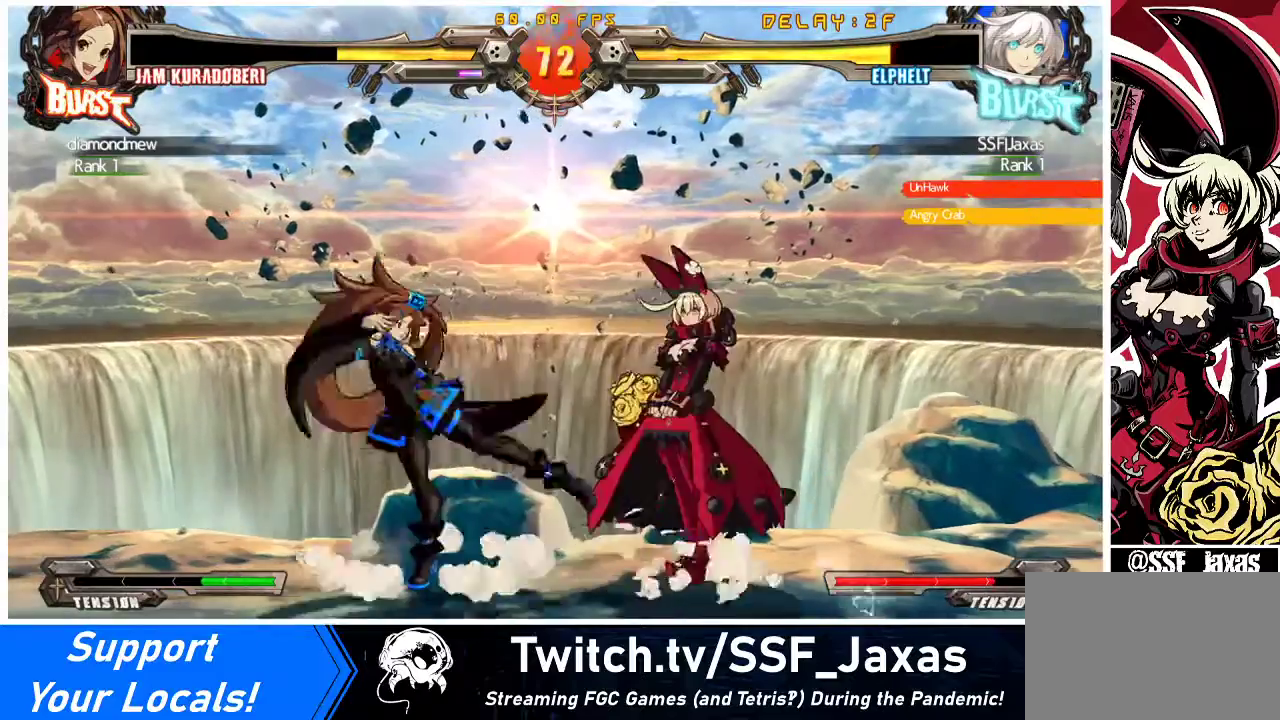
{"buttons": ["DPAD_DOWN", "DPAD_RIGHT"], "events": [[67, "DPAD_RIGHT", "down"], [133, "DPAD_DOWN", "down"]]}
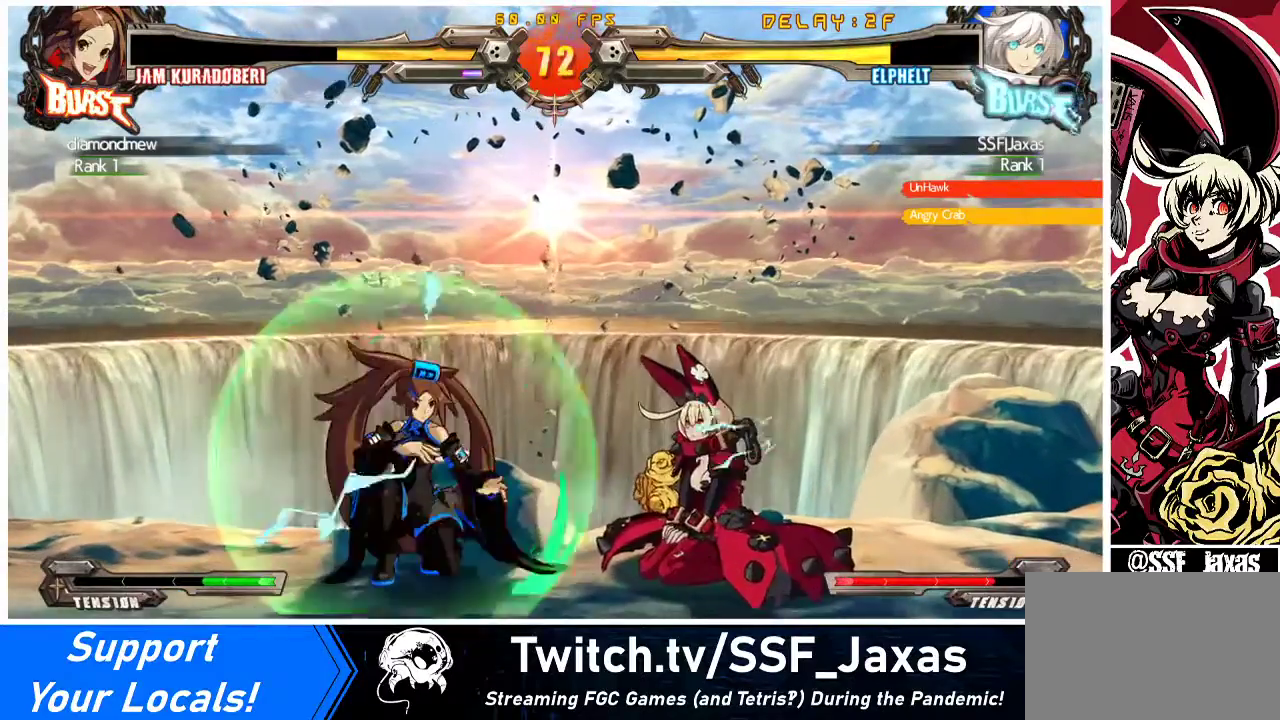
{"buttons": ["DPAD_DOWN", "DPAD_RIGHT"], "events": []}
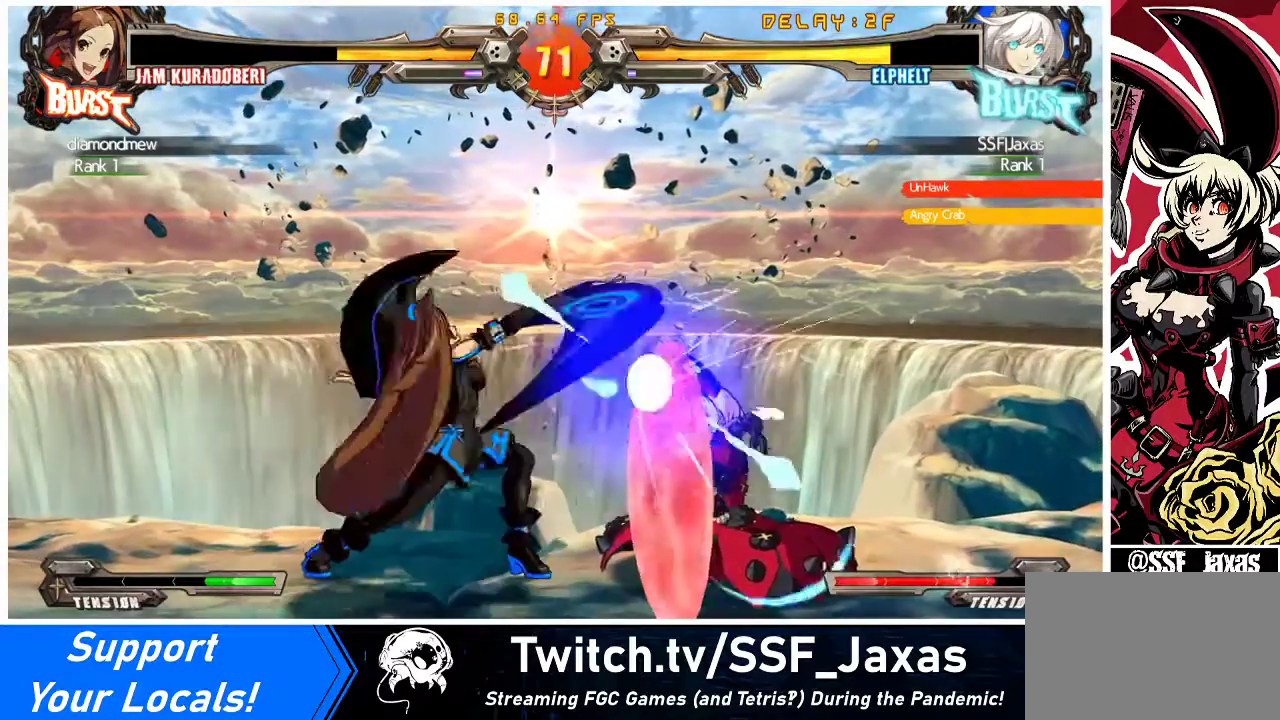
{"buttons": ["DPAD_DOWN", "DPAD_RIGHT"], "events": [[100, "CROSS", "down"], [233, "CROSS", "up"]]}
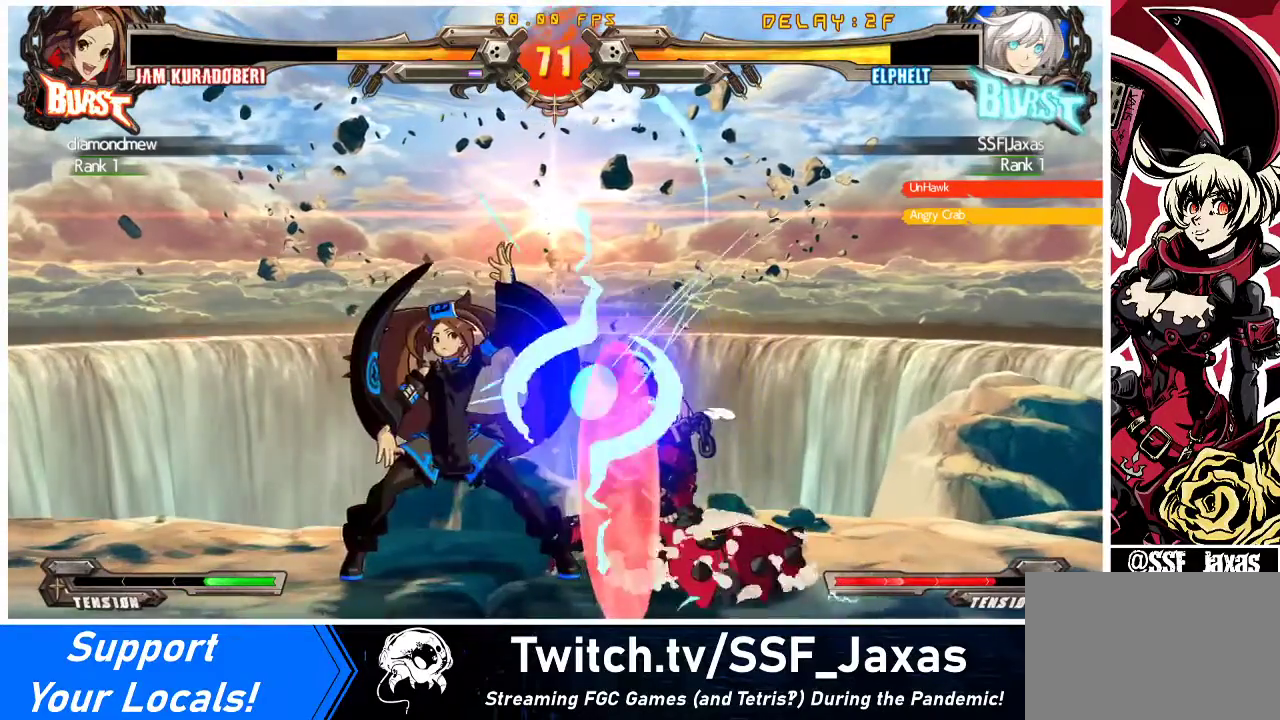
{"buttons": ["DPAD_DOWN", "DPAD_RIGHT"], "events": []}
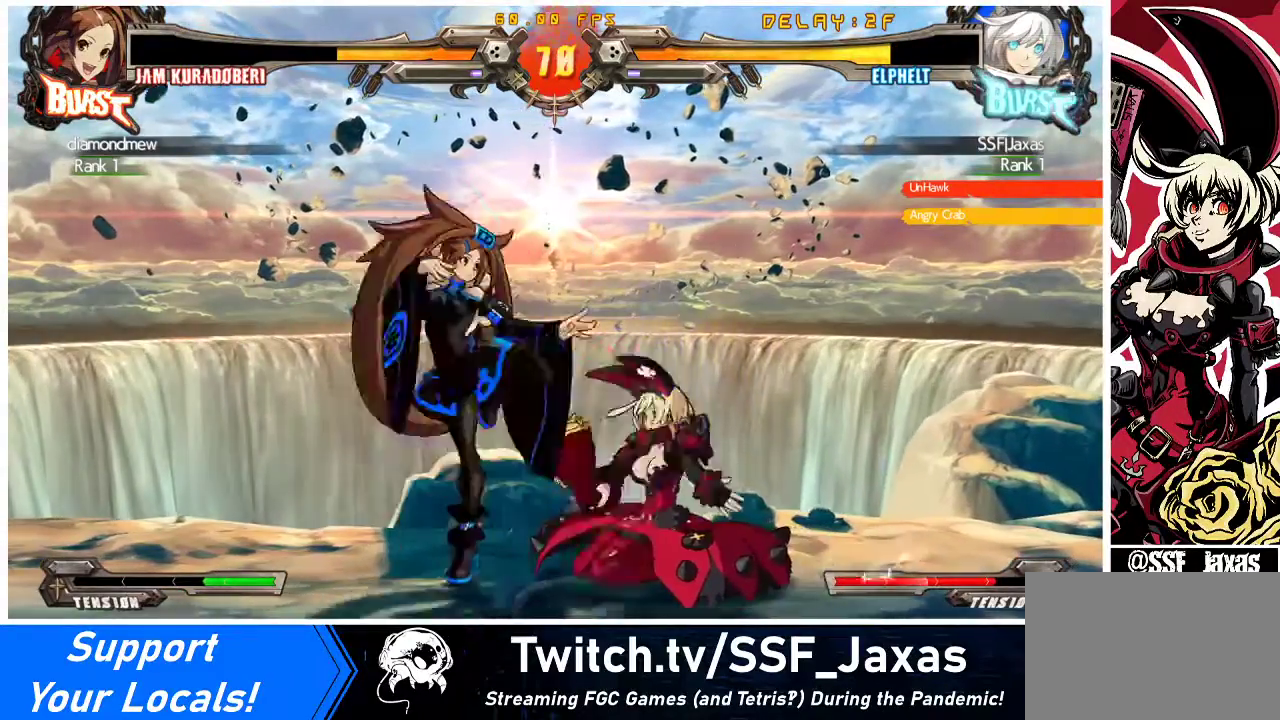
{"buttons": ["DPAD_DOWN", "DPAD_RIGHT"], "events": [[133, "CROSS", "down"], [200, "DPAD_DOWN", "up"], [200, "DPAD_RIGHT", "up"], [233, "CROSS", "up"], [333, "SQUARE", "down"], [433, "SQUARE", "up"], [467, "DPAD_RIGHT", "down"], [500, "DPAD_DOWN", "down"]]}
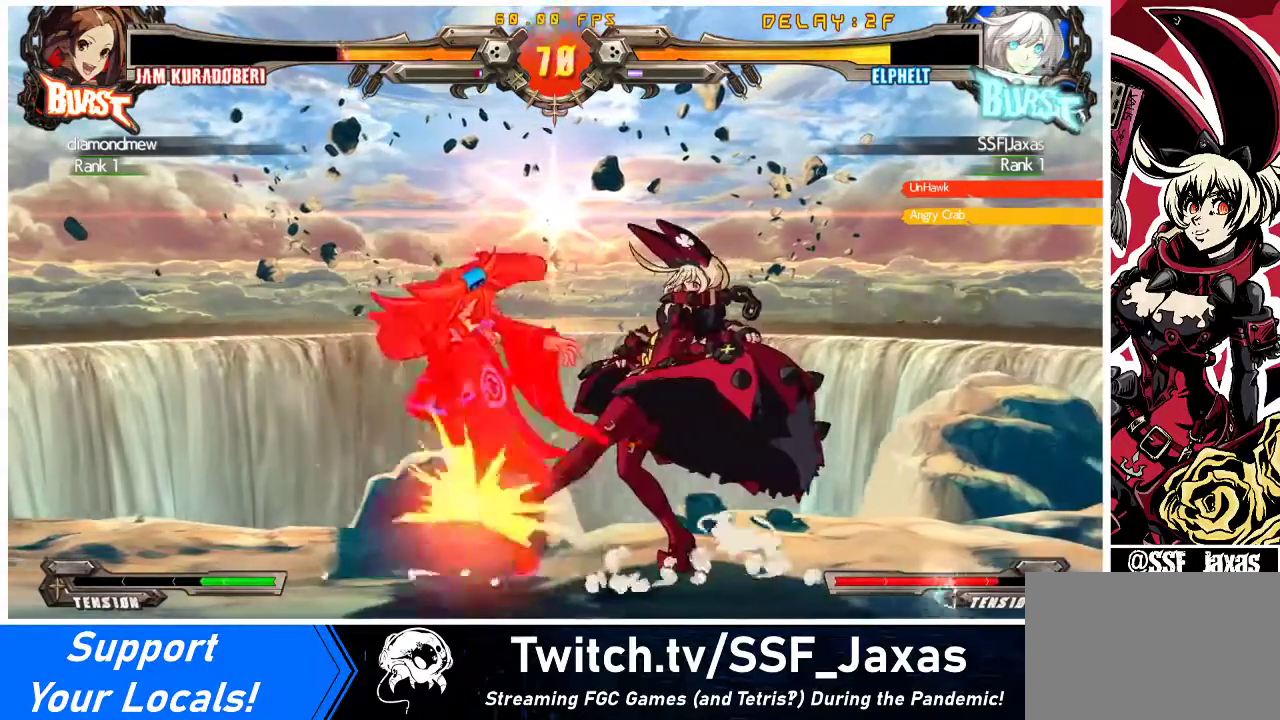
{"buttons": [], "events": [[233, "DPAD_DOWN", "up"], [233, "DPAD_RIGHT", "up"], [300, "TRIANGLE", "down"], [400, "TRIANGLE", "up"]]}
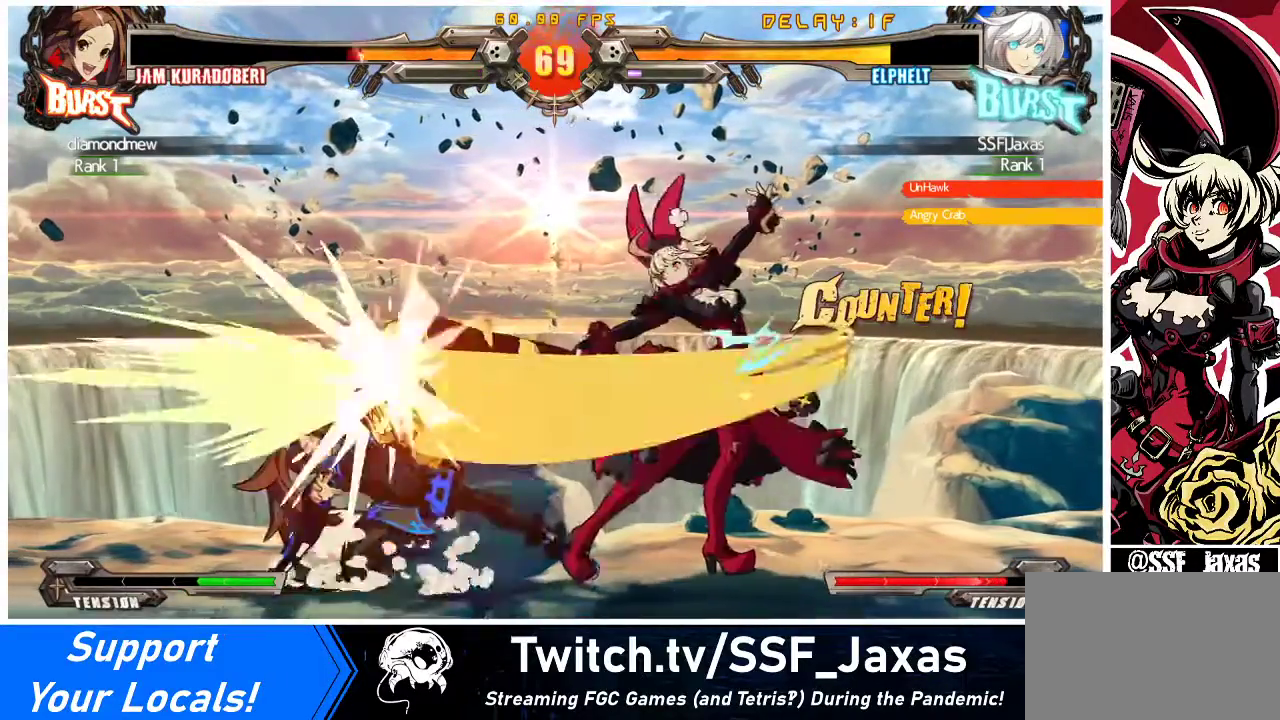
{"buttons": [], "events": [[433, "DPAD_LEFT", "down"], [500, "DPAD_LEFT", "up"]]}
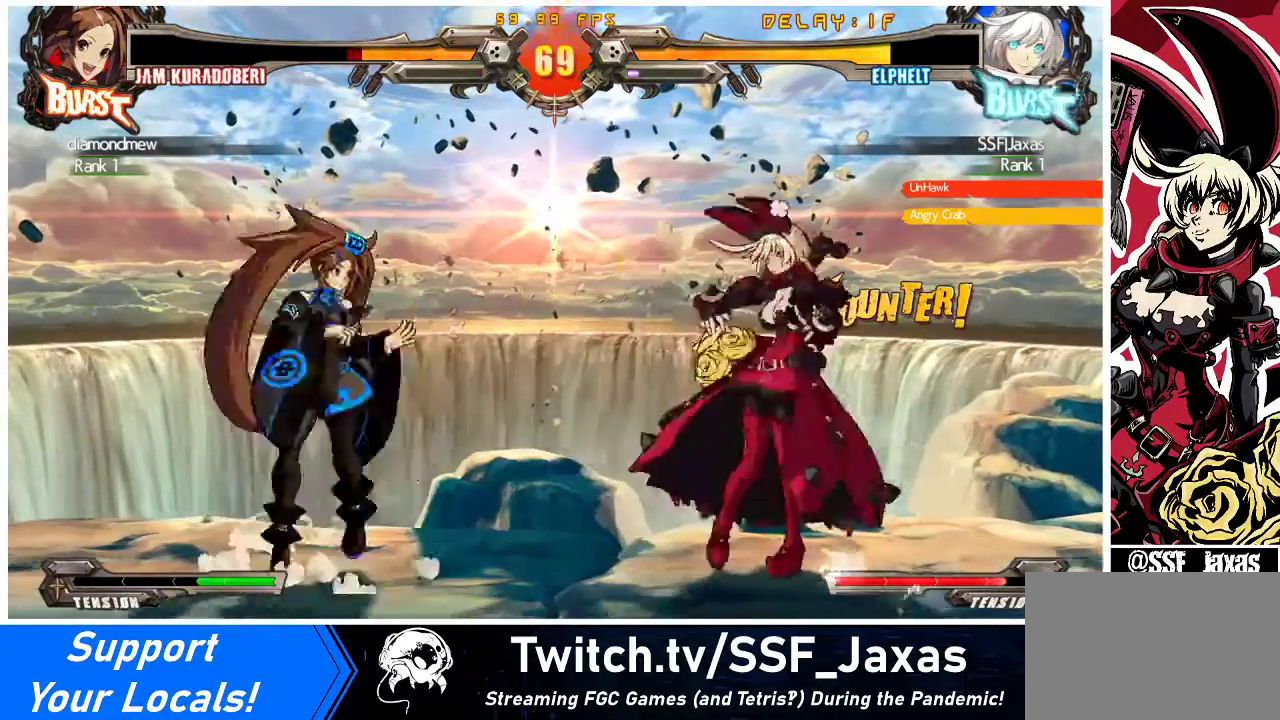
{"buttons": [], "events": [[33, "DPAD_LEFT", "down"], [167, "SQUARE", "down"], [200, "DPAD_LEFT", "up"], [300, "SQUARE", "up"]]}
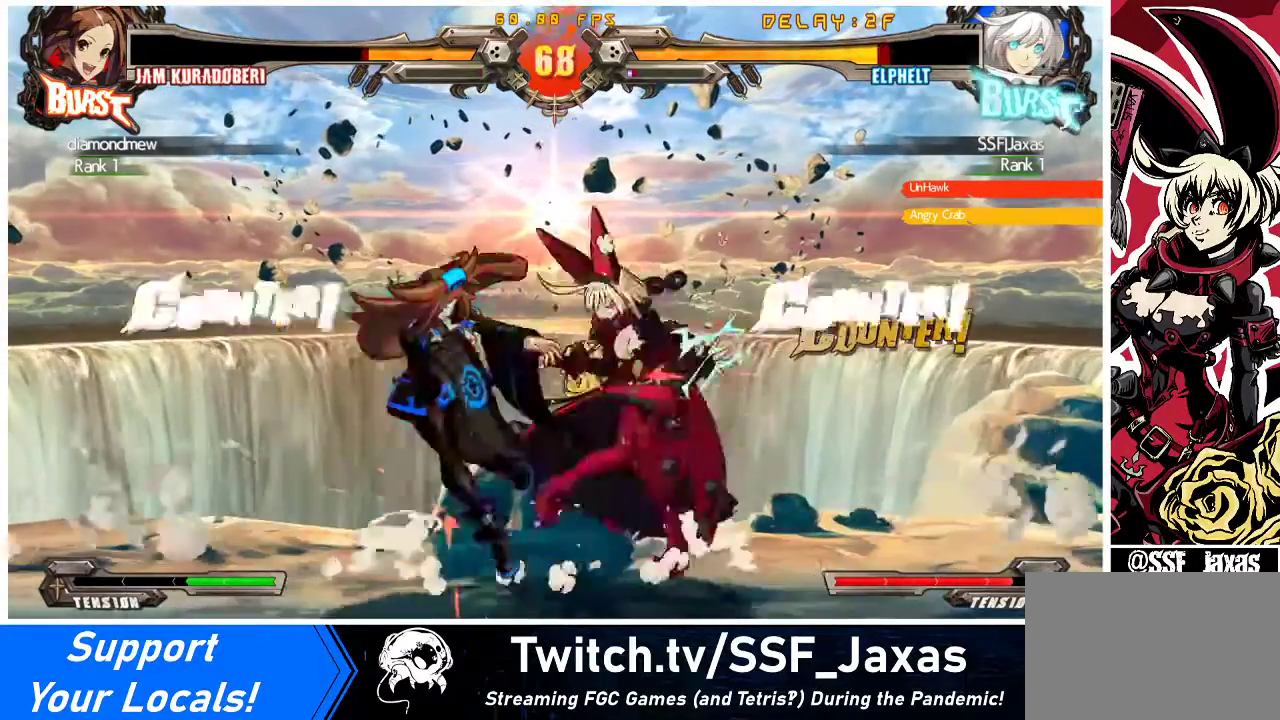
{"buttons": [], "events": [[67, "SQUARE", "down"], [167, "SQUARE", "up"], [333, "SQUARE", "down"], [433, "SQUARE", "up"]]}
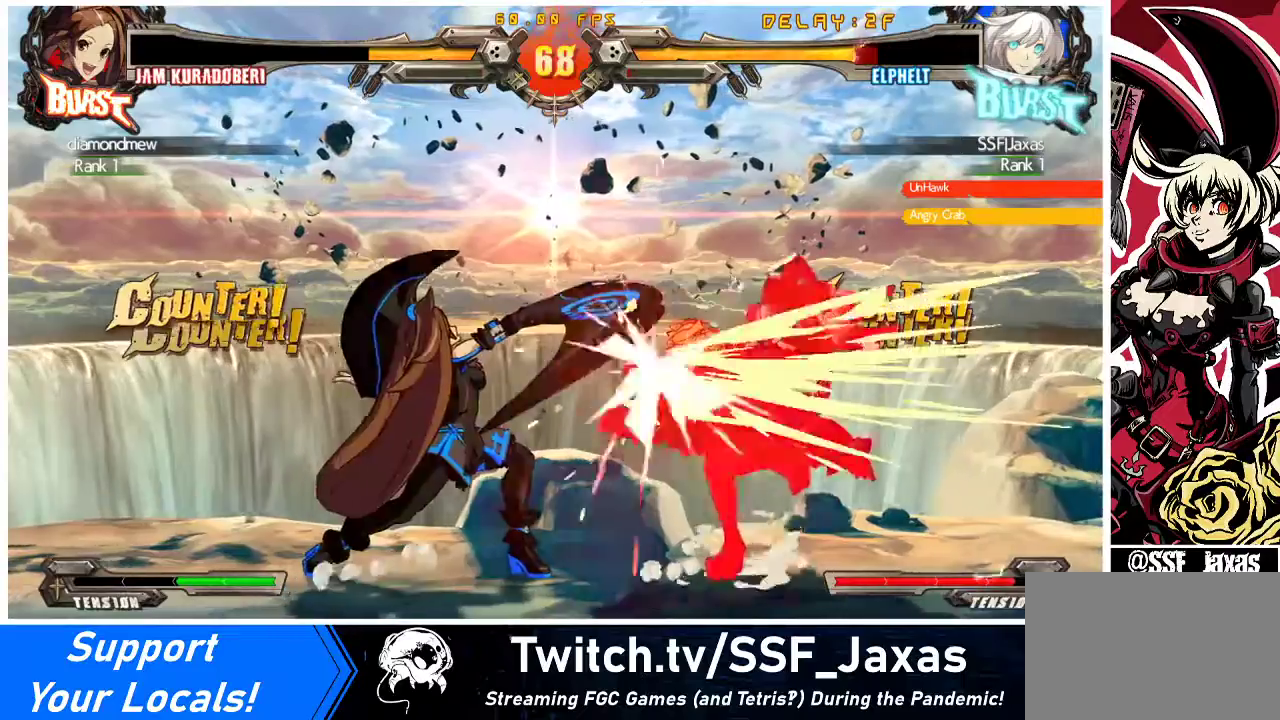
{"buttons": ["DPAD_DOWN", "DPAD_RIGHT"], "events": [[233, "DPAD_RIGHT", "down"], [333, "DPAD_DOWN", "down"]]}
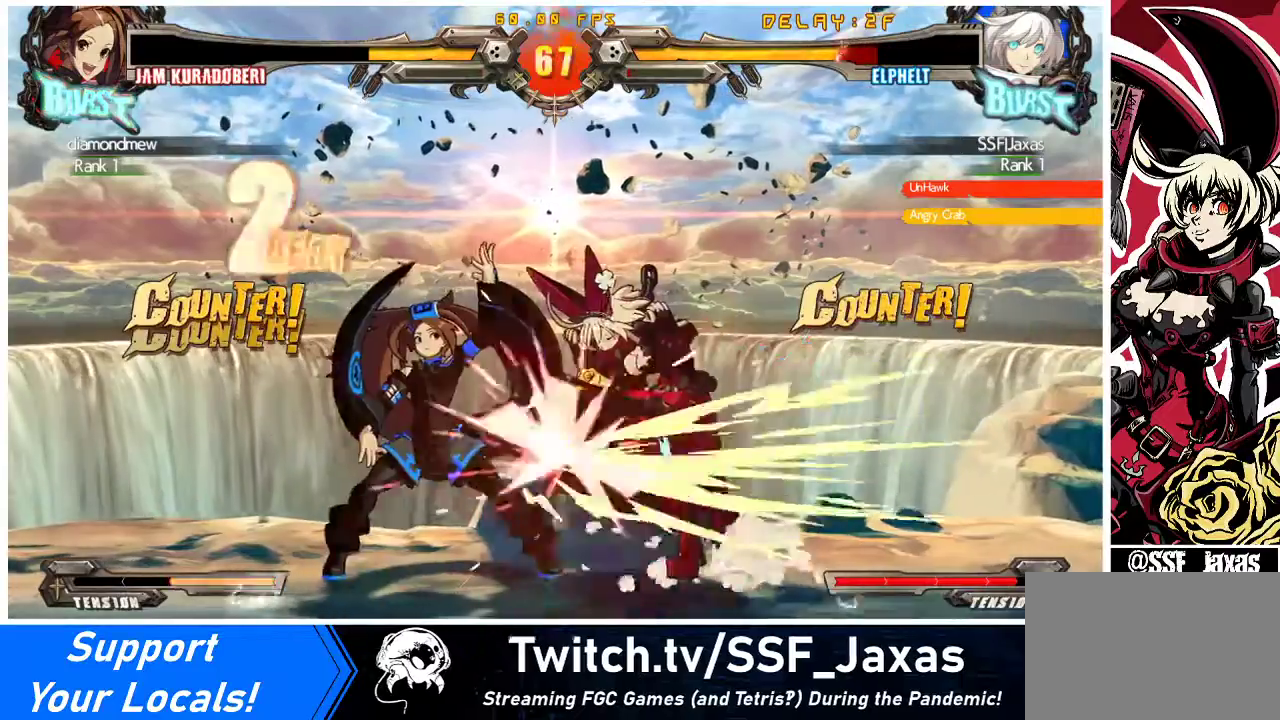
{"buttons": ["DPAD_DOWN", "DPAD_RIGHT"], "events": [[100, "DPAD_DOWN", "up"], [367, "DPAD_DOWN", "down"]]}
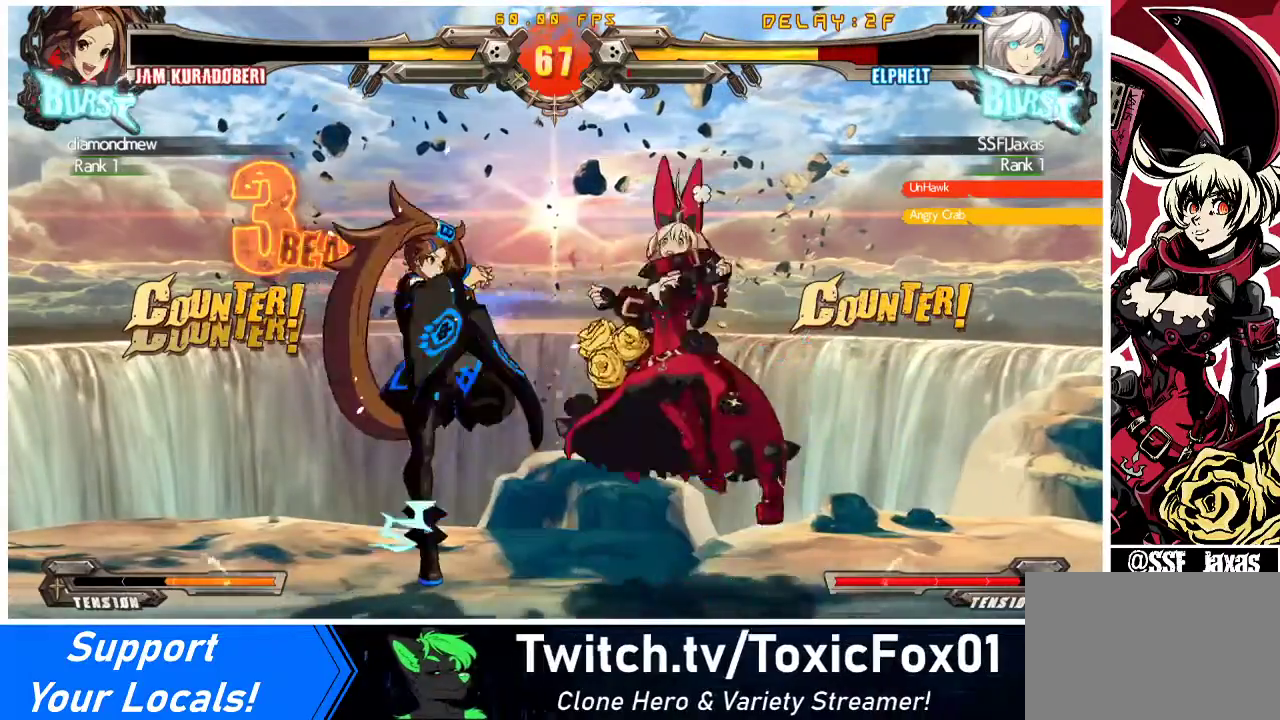
{"buttons": ["SQUARE", "DPAD_RIGHT"], "events": [[133, "DPAD_DOWN", "up"], [400, "SQUARE", "down"]]}
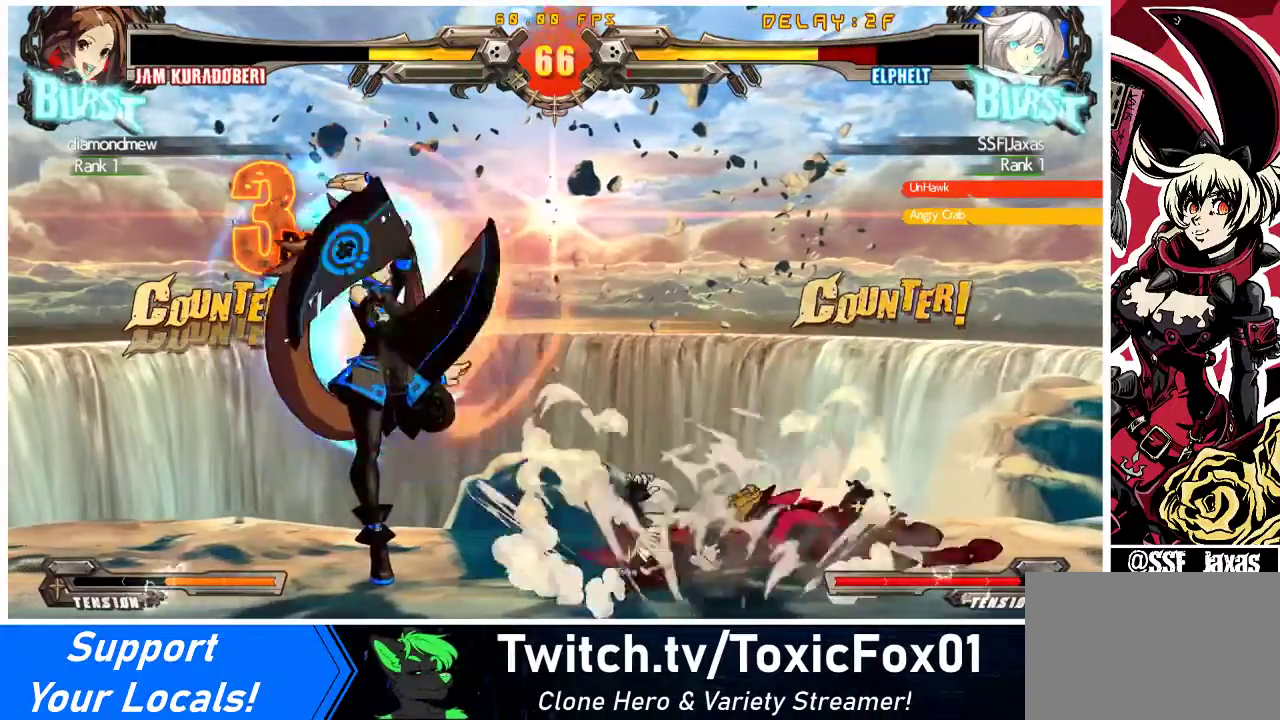
{"buttons": ["DPAD_DOWN"], "events": [[67, "SQUARE", "up"], [133, "DPAD_RIGHT", "up"], [500, "DPAD_DOWN", "down"]]}